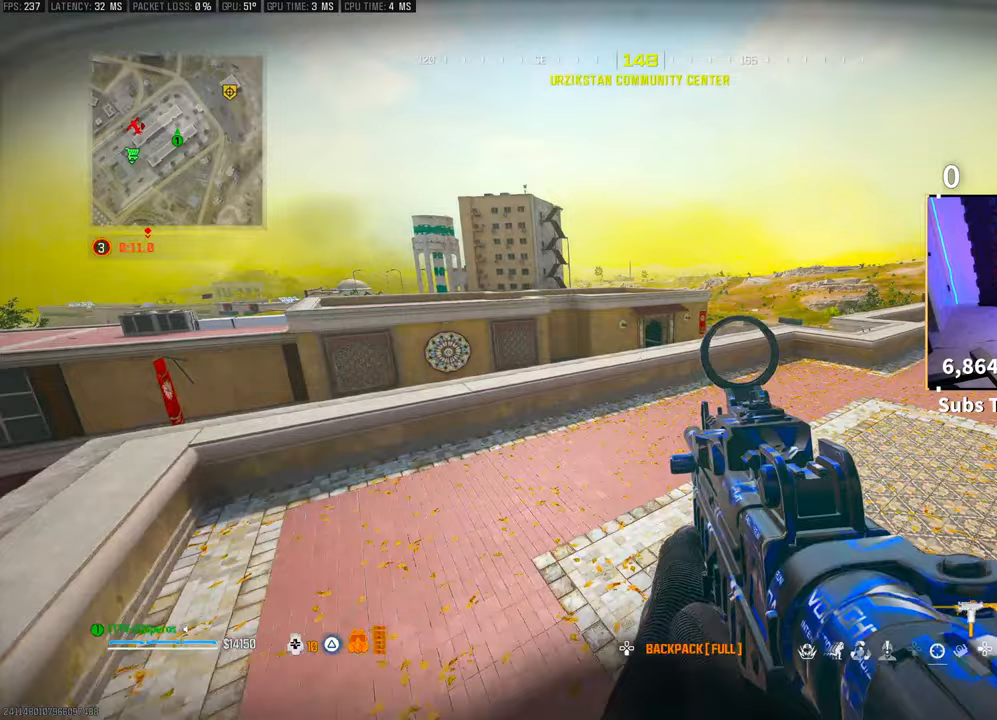
Gameplay with a controller (PlayStation layout); each line is a JSON object with the inputs held at the frame after it. "events" lists button and stick changes between this image and that frame as [ms after this image, input, new state], when the widget could be followed in between. Not read: HOME.
{"buttons": [], "left_stick": "up", "right_stick": "center", "events": [[100, "TRIANGLE", "down"], [150, "TRIANGLE", "up"], [183, "L3", "down"], [300, "L3", "up"], [383, "L3", "down"], [500, "L3", "up"]]}
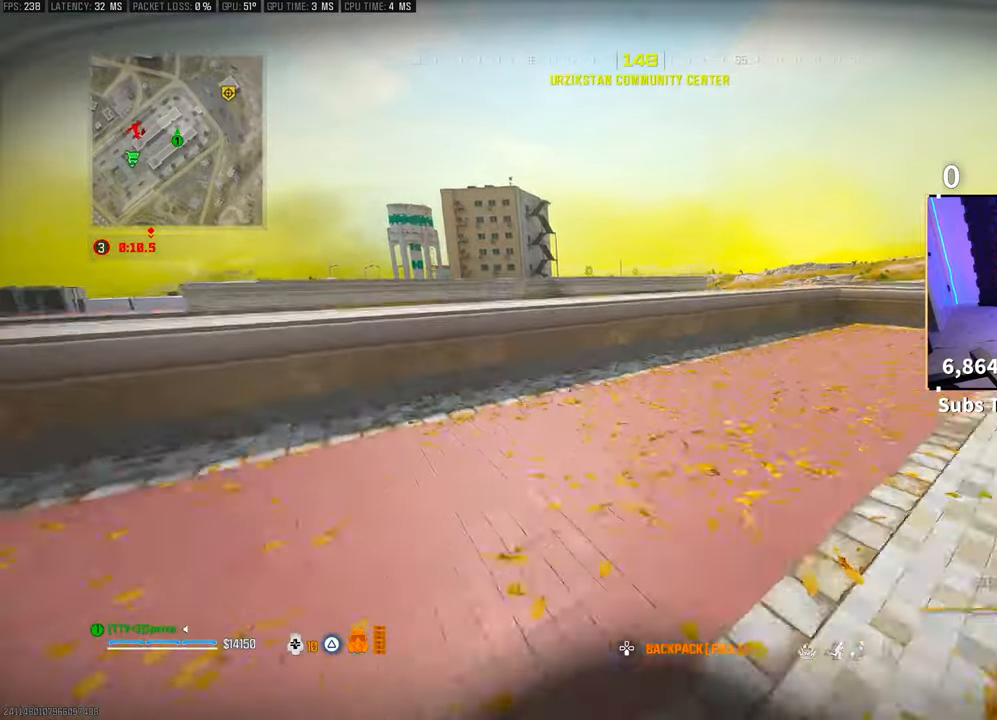
{"buttons": [], "left_stick": "right", "right_stick": "center", "events": [[33, "R3", "down"], [150, "R3", "up"], [233, "R3", "down"], [283, "CROSS", "down"], [383, "R3", "up"], [383, "left_stick", "up-right"], [450, "CROSS", "up"], [500, "left_stick", "right"]]}
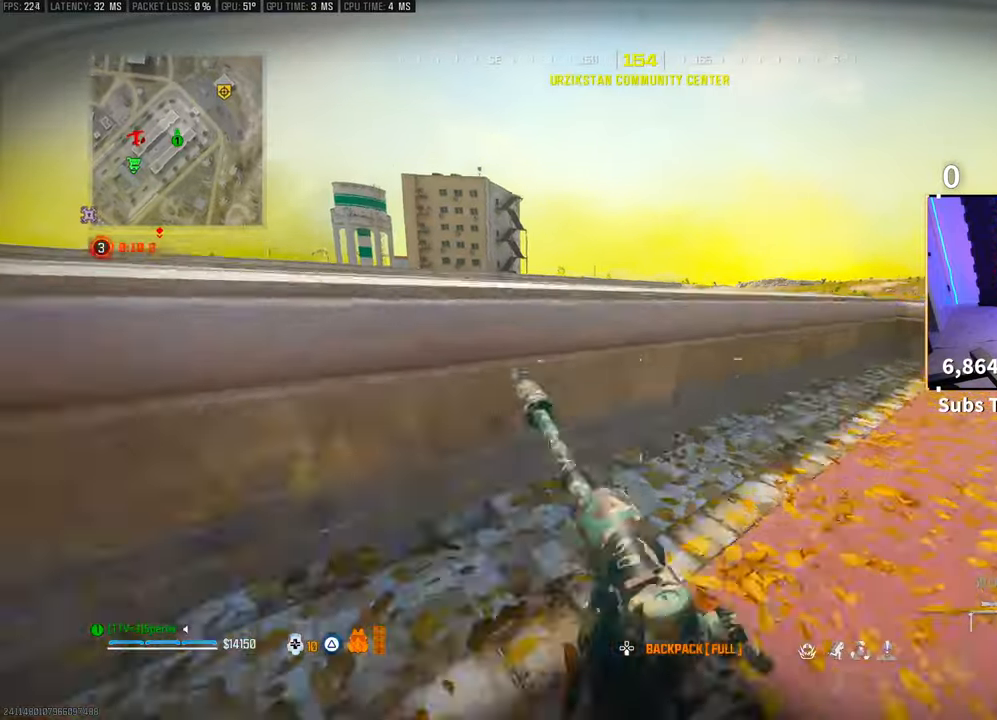
{"buttons": [], "left_stick": "center", "right_stick": "center", "events": [[100, "left_stick", "center"]]}
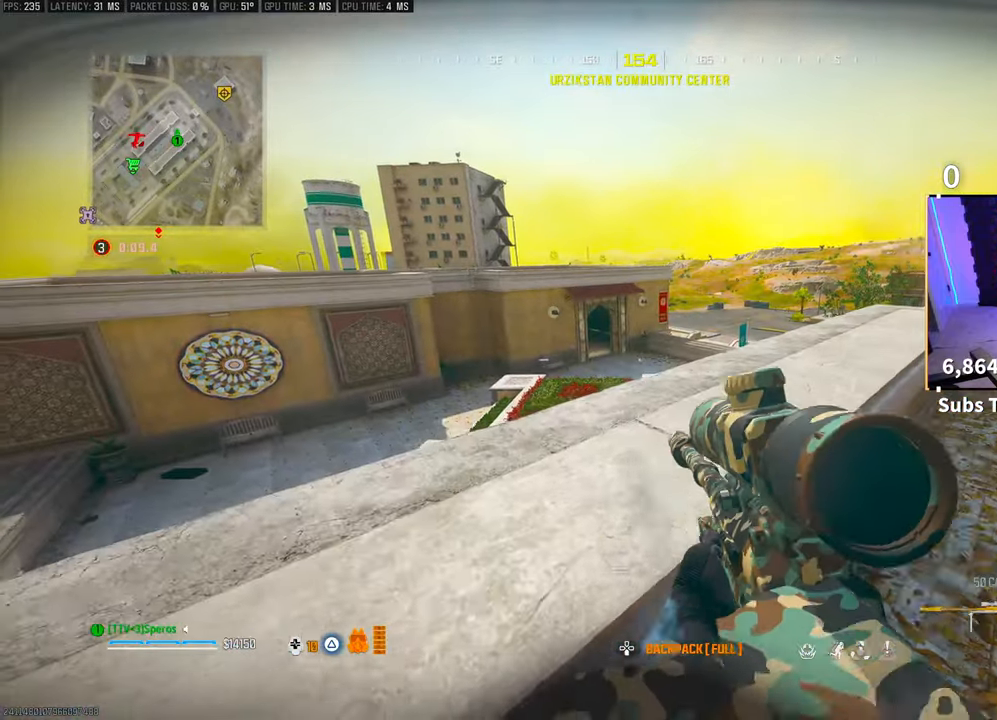
{"buttons": [], "left_stick": "left", "right_stick": "center", "events": [[333, "CROSS", "down"], [333, "right_stick", "right"], [350, "left_stick", "left"], [483, "CROSS", "up"], [500, "right_stick", "center"]]}
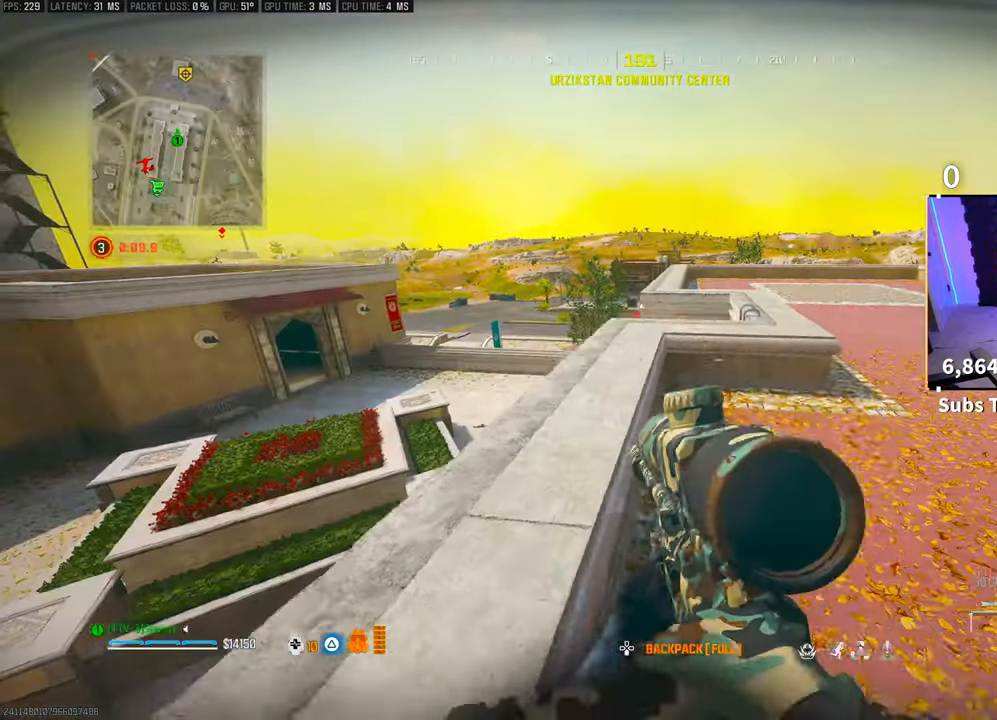
{"buttons": [], "left_stick": "right", "right_stick": "center", "events": [[450, "left_stick", "center"], [500, "left_stick", "right"]]}
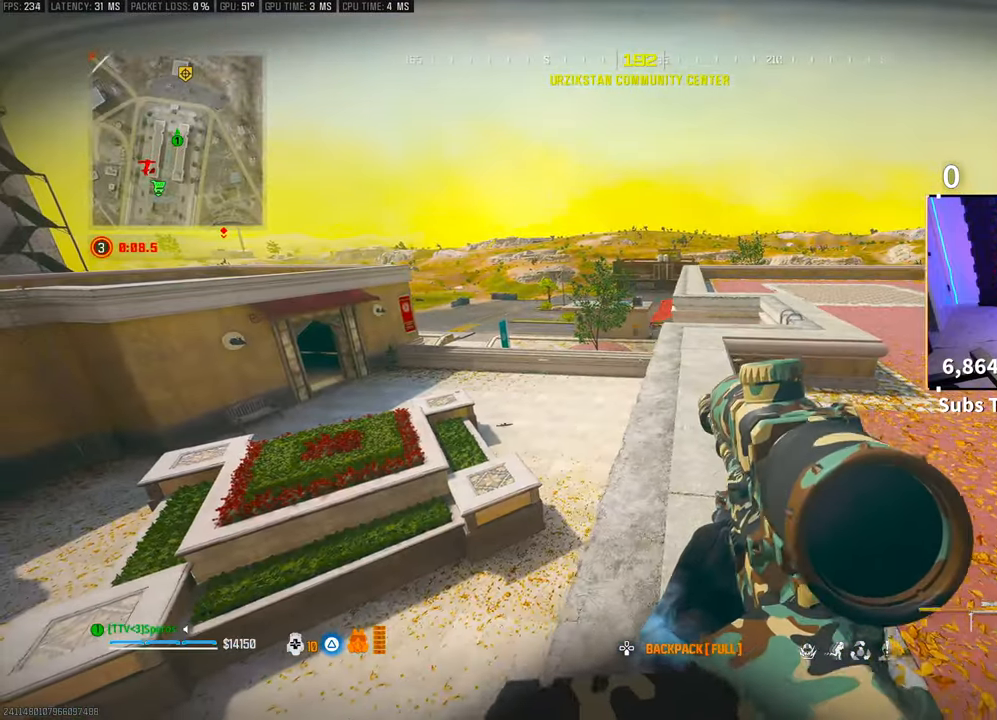
{"buttons": [], "left_stick": "right", "right_stick": "center", "events": [[183, "right_stick", "left"], [300, "right_stick", "up-right"], [450, "right_stick", "center"]]}
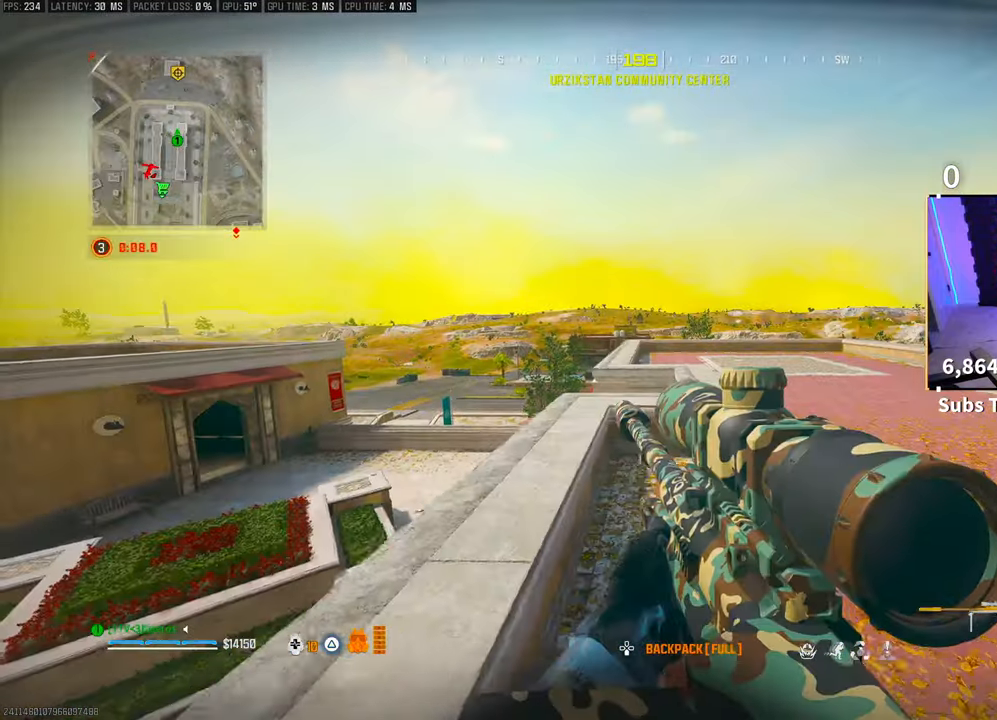
{"buttons": ["L2"], "left_stick": "up-left", "right_stick": "center", "events": [[33, "L2", "down"], [300, "left_stick", "up-left"]]}
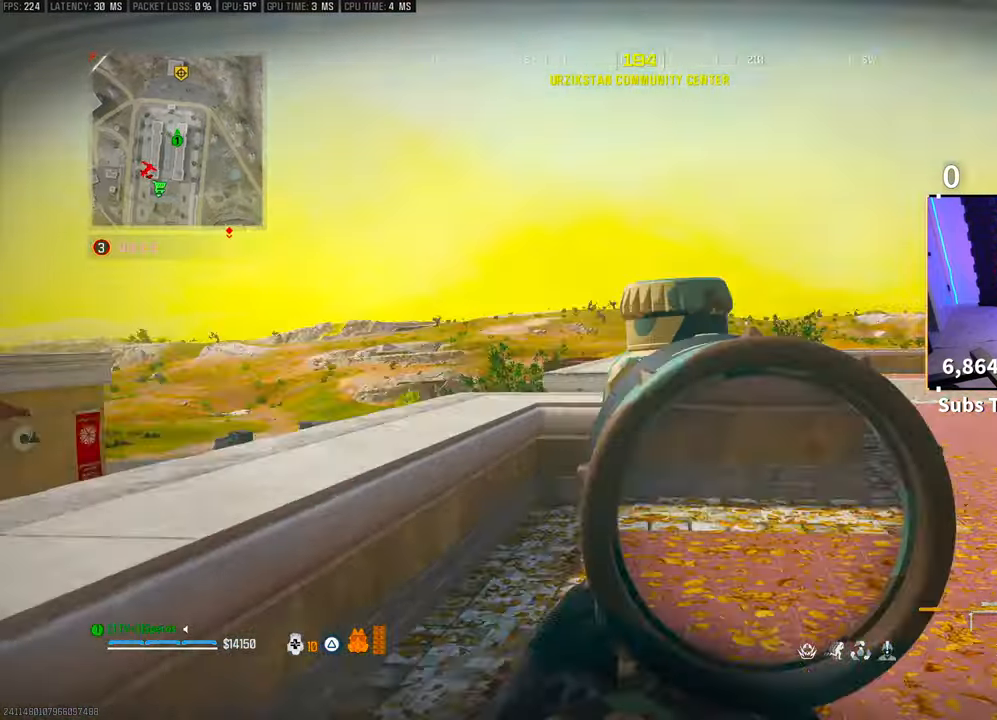
{"buttons": ["L2", "L3"], "left_stick": "up-left", "right_stick": "center", "events": [[250, "L3", "down"]]}
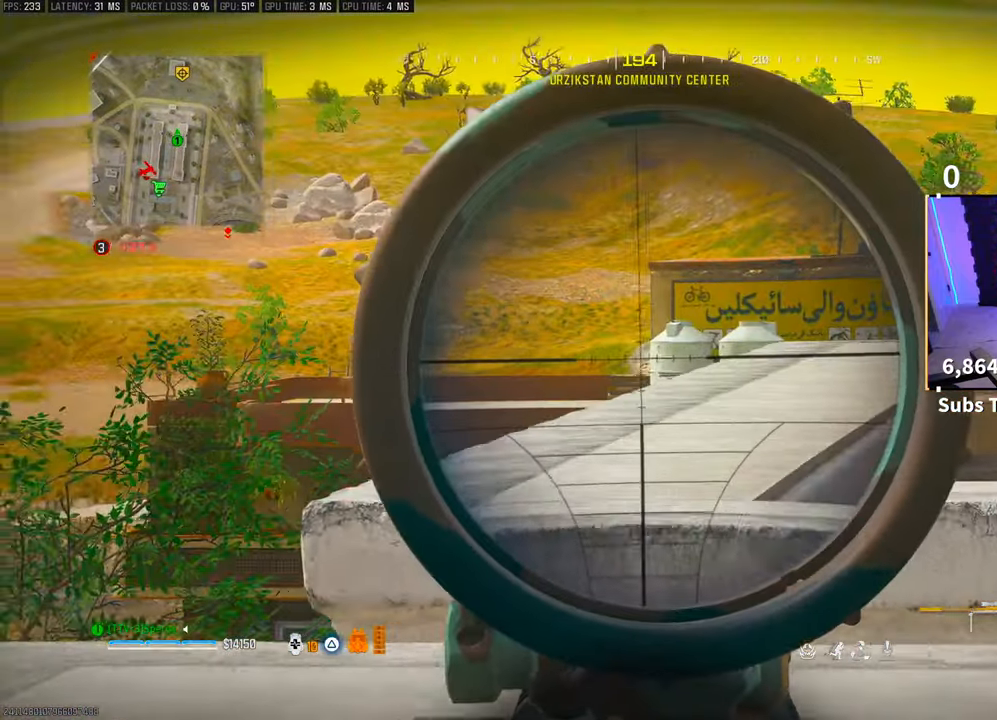
{"buttons": ["R3"], "left_stick": "right", "right_stick": "down-left", "events": [[50, "left_stick", "center"], [350, "L2", "up"], [350, "L3", "up"], [400, "left_stick", "right"], [400, "right_stick", "down-left"], [450, "R3", "down"]]}
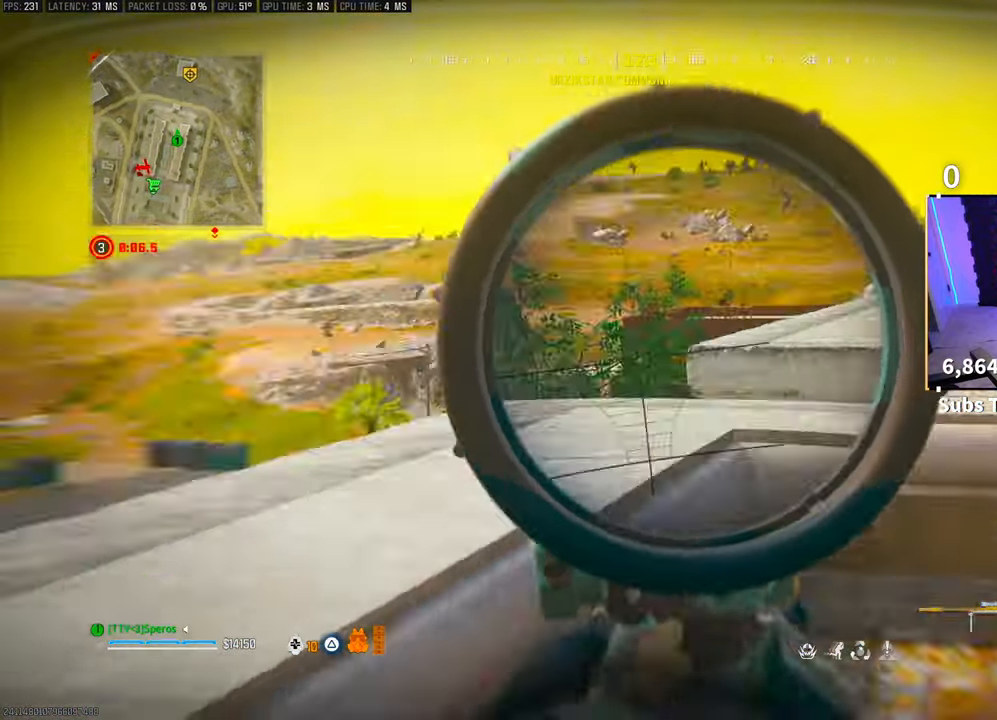
{"buttons": [], "left_stick": "right", "right_stick": "left", "events": [[33, "CROSS", "down"], [100, "R3", "up"], [100, "left_stick", "up-right"], [150, "CROSS", "up"], [233, "right_stick", "center"], [300, "left_stick", "right"], [500, "right_stick", "left"]]}
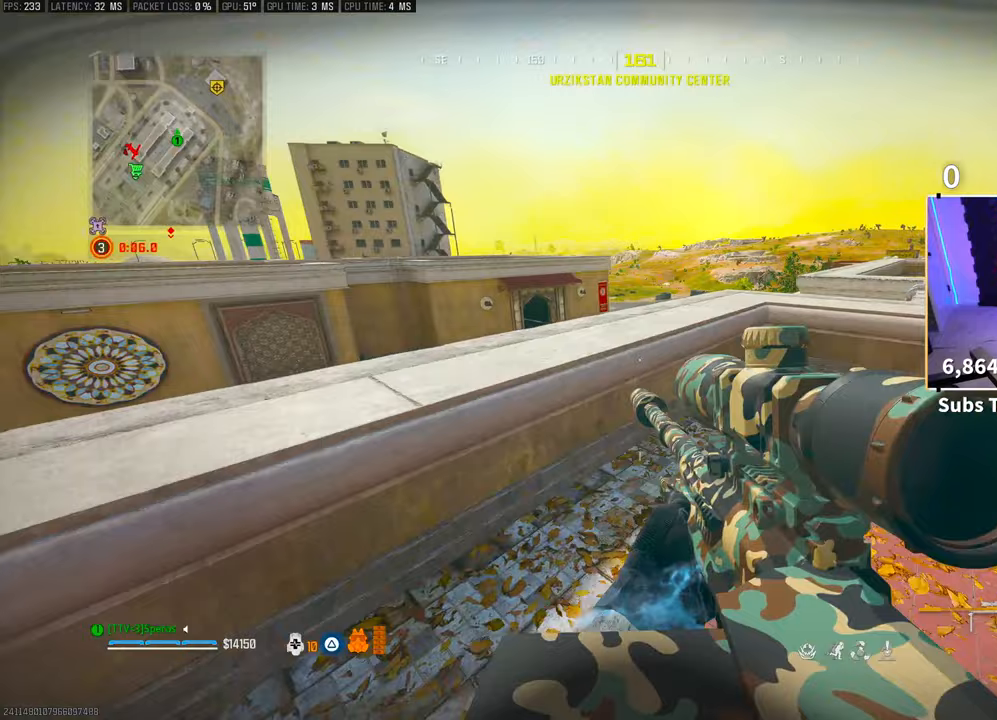
{"buttons": [], "left_stick": "right", "right_stick": "center", "events": [[283, "right_stick", "center"]]}
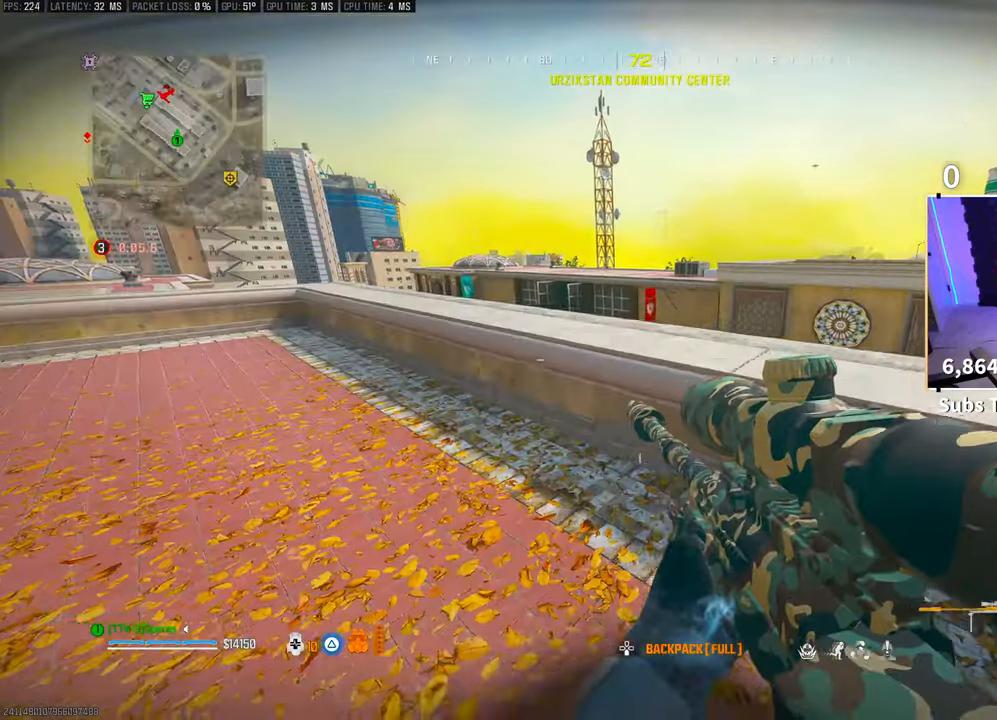
{"buttons": [], "left_stick": "center", "right_stick": "center", "events": [[300, "left_stick", "center"]]}
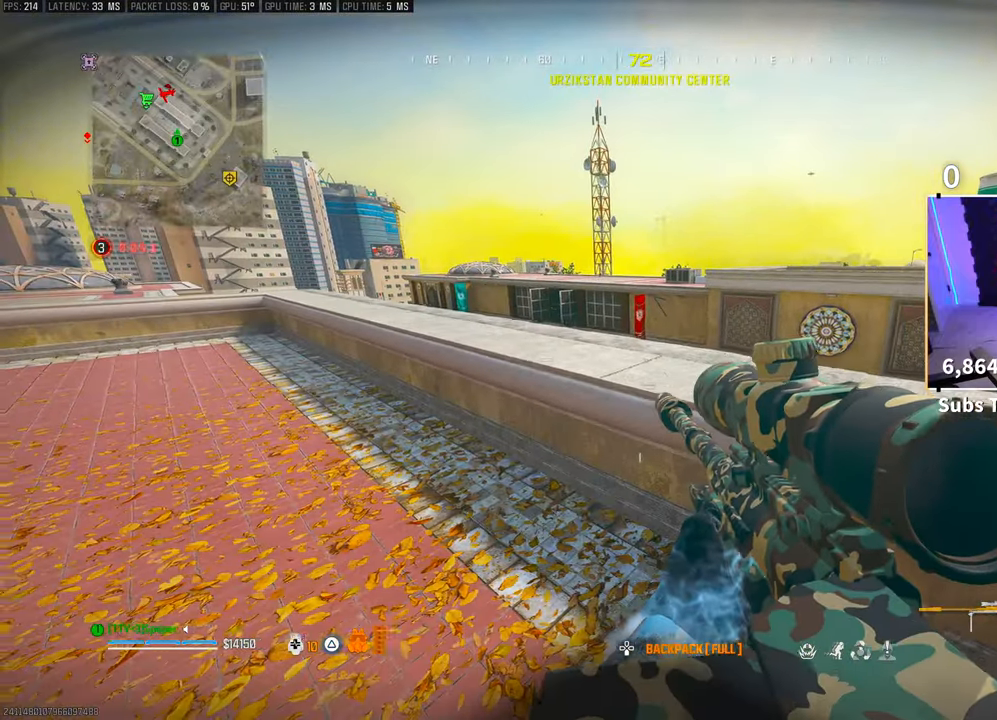
{"buttons": [], "left_stick": "right", "right_stick": "center", "events": [[83, "right_stick", "right"], [133, "left_stick", "right"], [300, "right_stick", "center"]]}
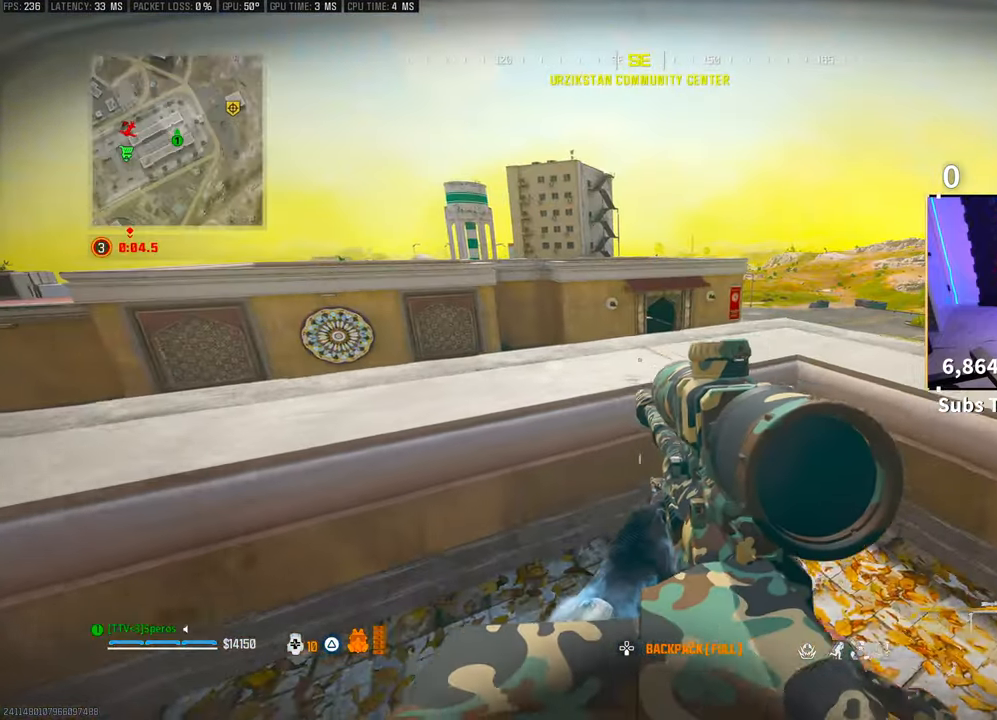
{"buttons": [], "left_stick": "right", "right_stick": "center", "events": []}
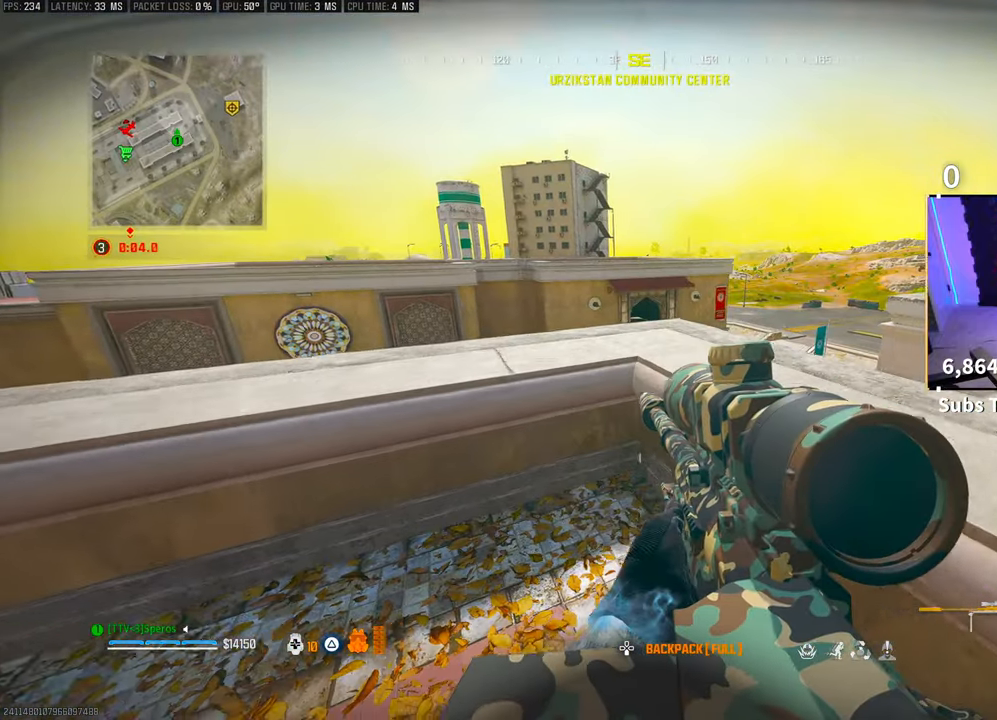
{"buttons": [], "left_stick": "right", "right_stick": "center", "events": [[33, "right_stick", "right"], [233, "right_stick", "left"], [383, "right_stick", "center"]]}
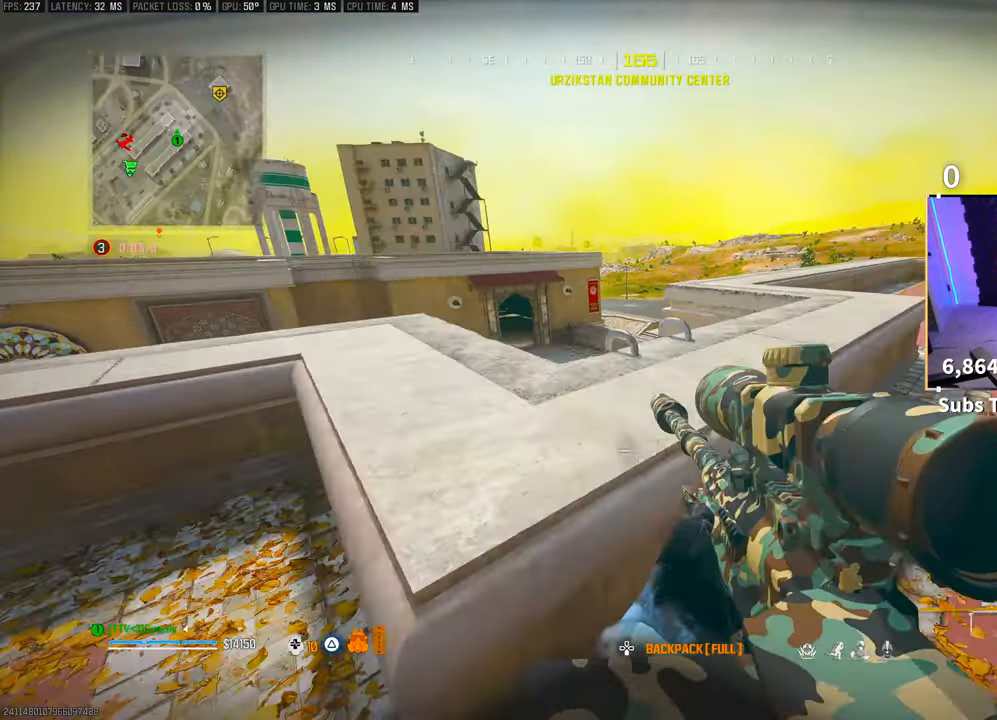
{"buttons": [], "left_stick": "right", "right_stick": "center", "events": [[33, "left_stick", "up-right"], [150, "right_stick", "left"], [200, "CROSS", "down"], [200, "left_stick", "right"], [250, "SQUARE", "down"], [333, "right_stick", "center"], [350, "CROSS", "up"], [350, "SQUARE", "up"]]}
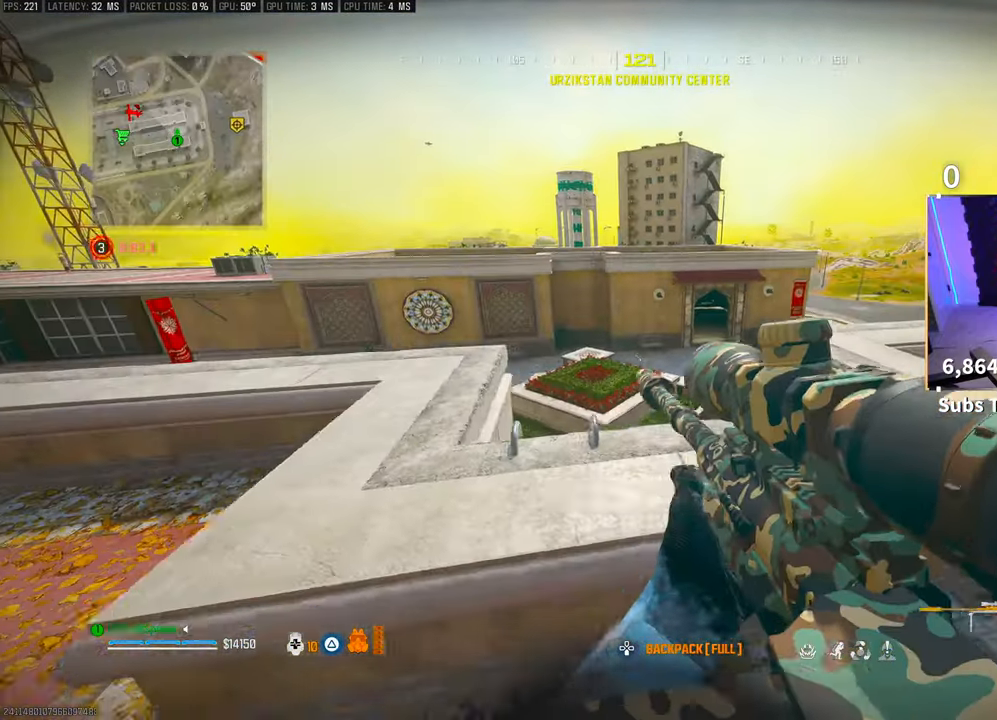
{"buttons": [], "left_stick": "right", "right_stick": "center", "events": [[400, "L2", "down"], [500, "L2", "up"]]}
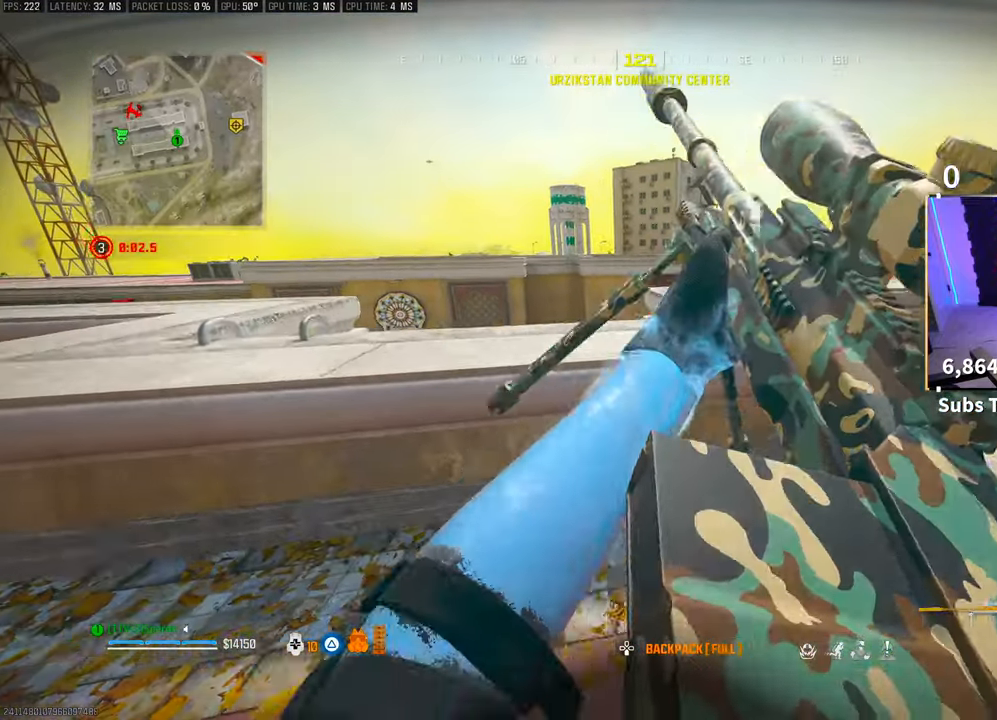
{"buttons": ["L2"], "left_stick": "right", "right_stick": "center", "events": [[83, "L2", "down"], [133, "L2", "up"], [300, "R3", "down"], [400, "R3", "up"], [483, "L2", "down"]]}
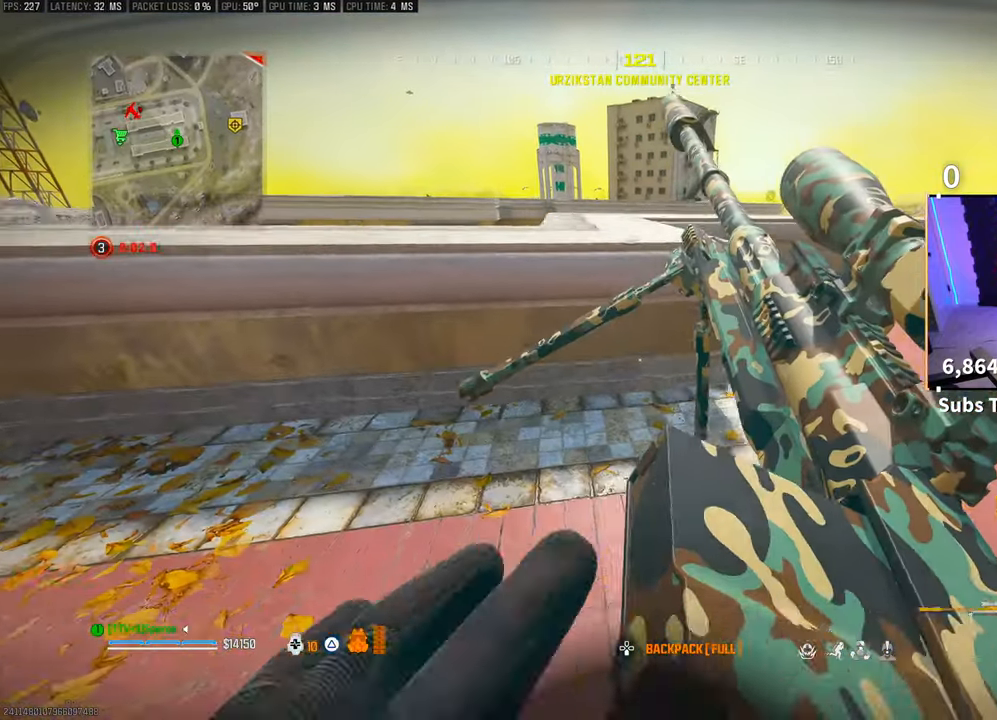
{"buttons": [], "left_stick": "right", "right_stick": "center", "events": [[350, "L2", "up"]]}
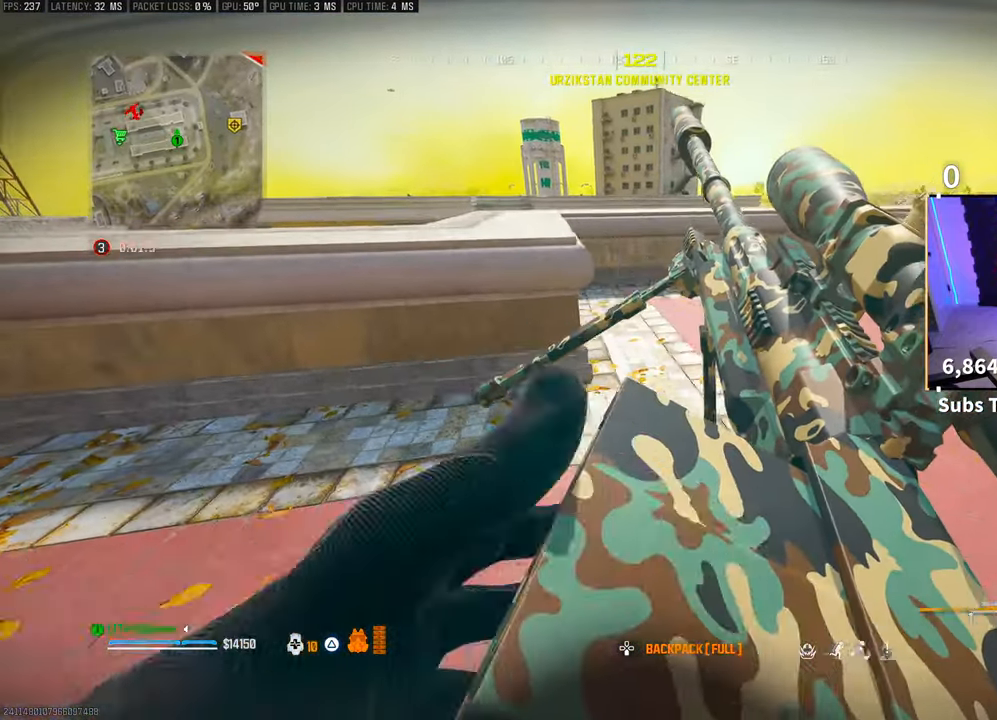
{"buttons": [], "left_stick": "center", "right_stick": "center", "events": [[50, "left_stick", "center"]]}
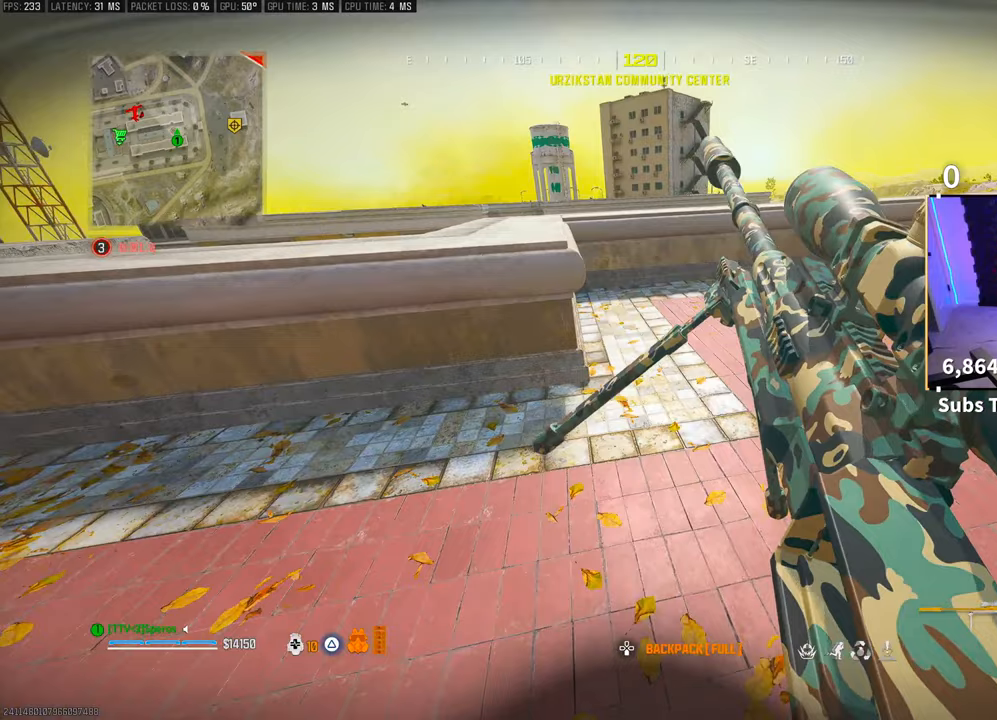
{"buttons": [], "left_stick": "center", "right_stick": "center", "events": []}
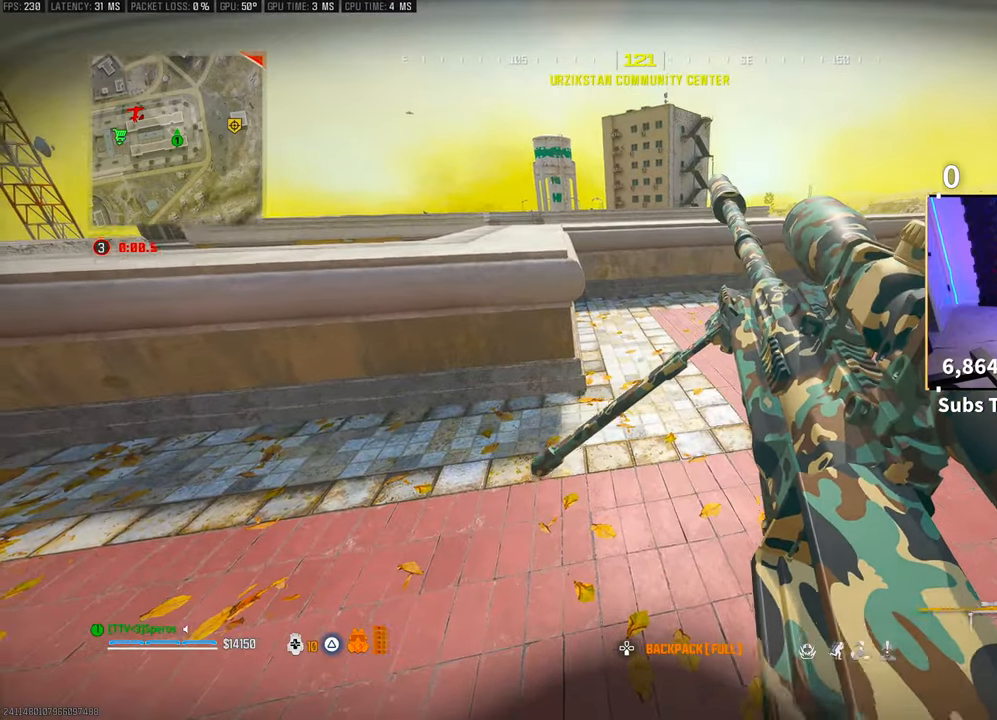
{"buttons": [], "left_stick": "center", "right_stick": "center", "events": [[250, "L2", "down"], [300, "L2", "up"], [433, "L2", "down"], [483, "L2", "up"]]}
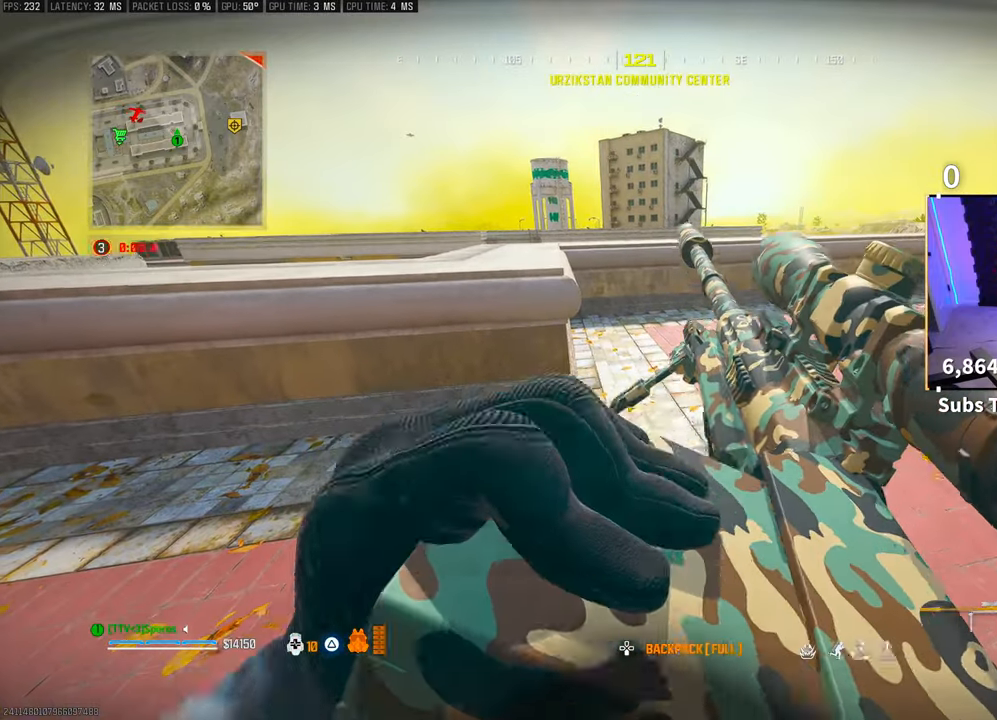
{"buttons": [], "left_stick": "center", "right_stick": "center", "events": [[350, "L2", "down"], [400, "L2", "up"]]}
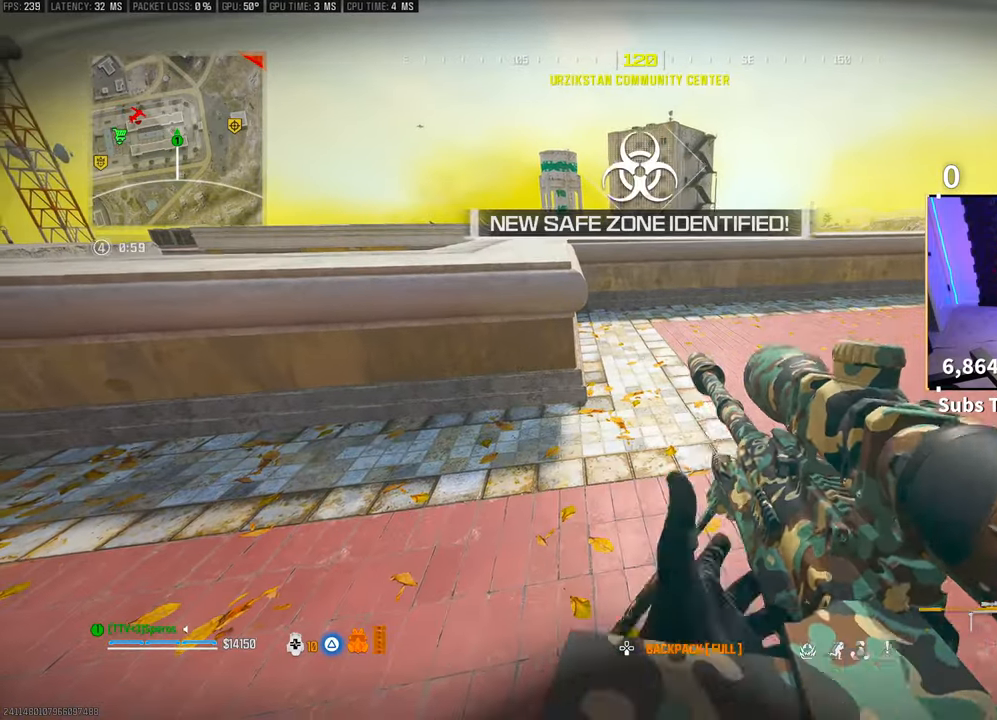
{"buttons": [], "left_stick": "center", "right_stick": "center", "events": []}
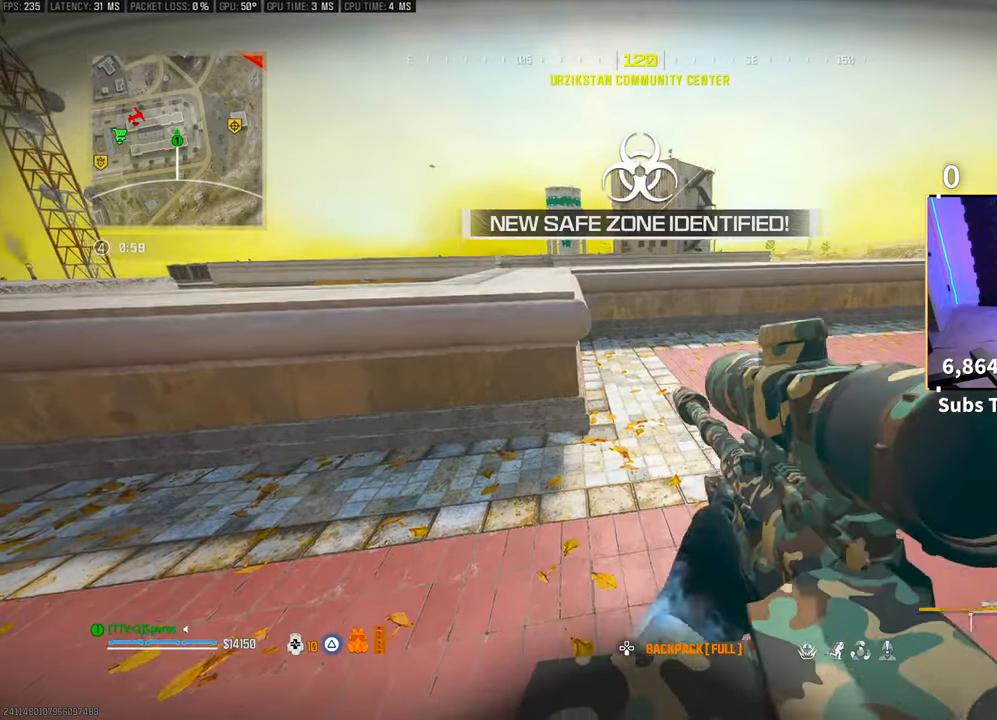
{"buttons": [], "left_stick": "center", "right_stick": "center", "events": [[200, "right_stick", "right"], [233, "CROSS", "down"], [350, "CROSS", "up"], [433, "right_stick", "center"]]}
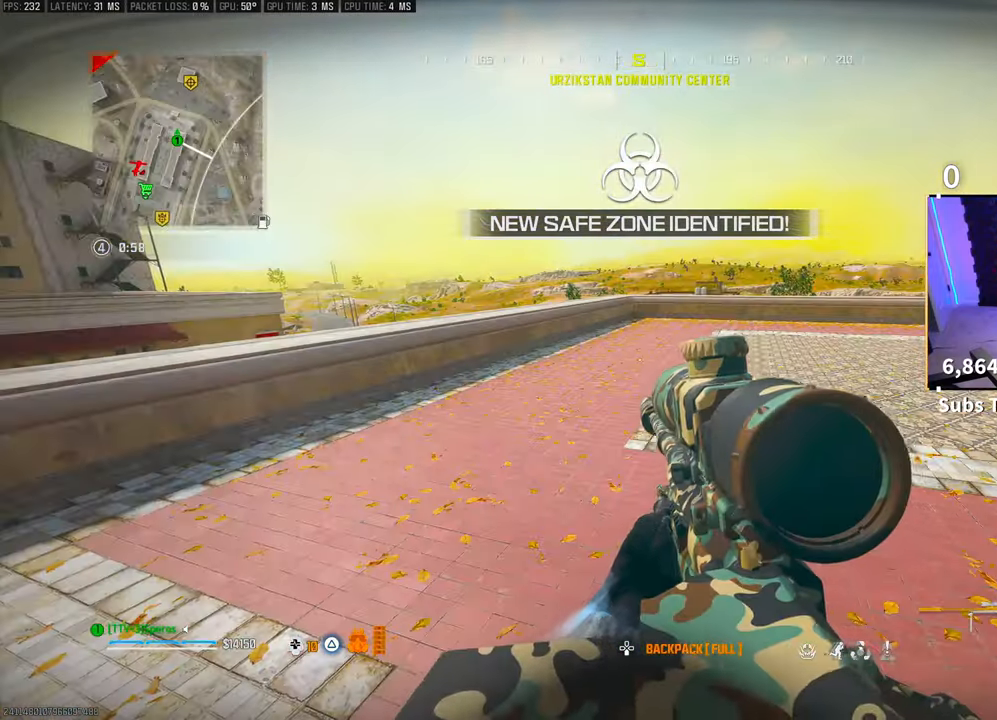
{"buttons": ["CROSS"], "left_stick": "up-right", "right_stick": "center", "events": [[283, "left_stick", "up-right"], [350, "L3", "down"], [350, "right_stick", "right"], [450, "right_stick", "center"], [483, "L3", "up"], [500, "CROSS", "down"]]}
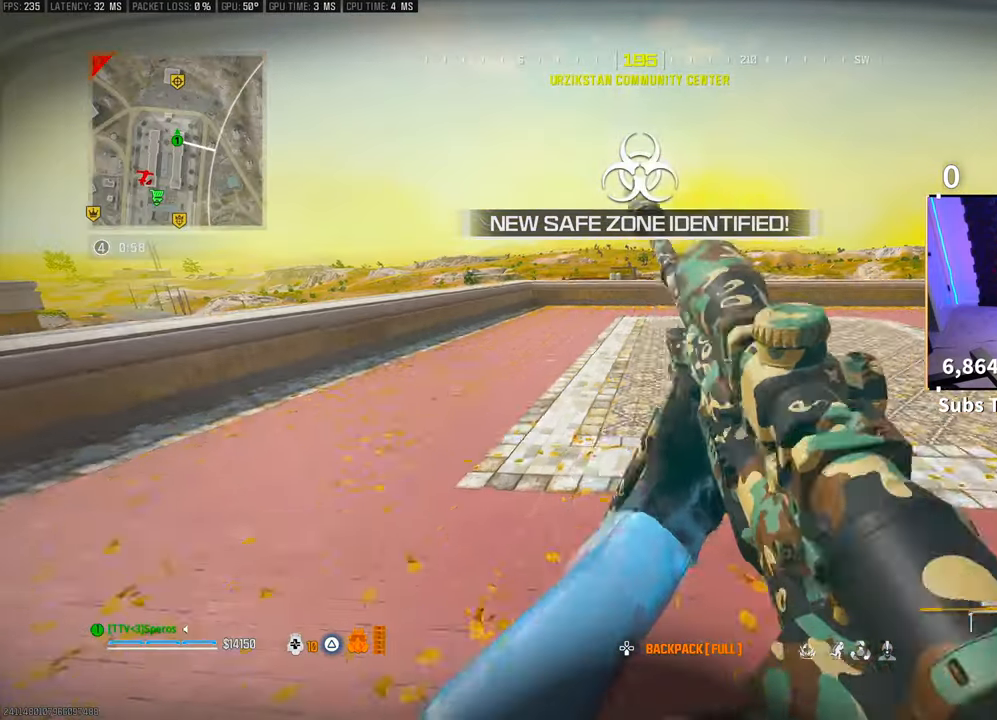
{"buttons": [], "left_stick": "up", "right_stick": "center", "events": [[50, "TRIANGLE", "down"], [133, "TRIANGLE", "up"], [150, "CROSS", "up"], [150, "left_stick", "up"], [450, "TRIANGLE", "down"], [500, "TRIANGLE", "up"]]}
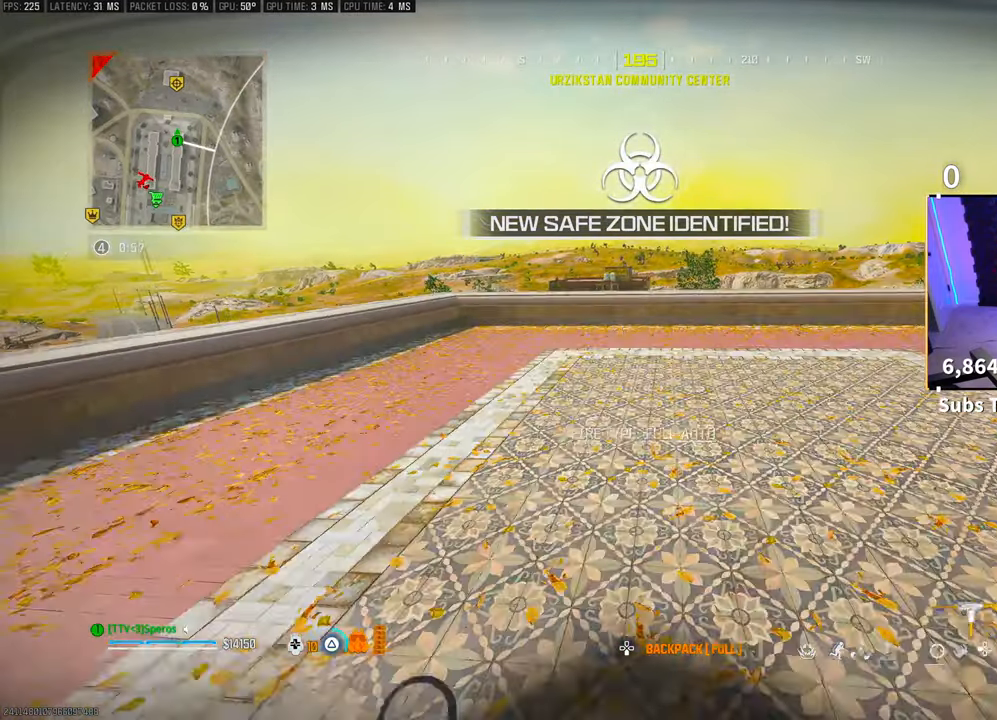
{"buttons": ["R3"], "left_stick": "up", "right_stick": "center", "events": [[100, "TRIANGLE", "down"], [150, "L3", "down"], [150, "TRIANGLE", "up"], [250, "L3", "up"], [350, "L3", "down"], [450, "L3", "up"], [450, "R3", "down"]]}
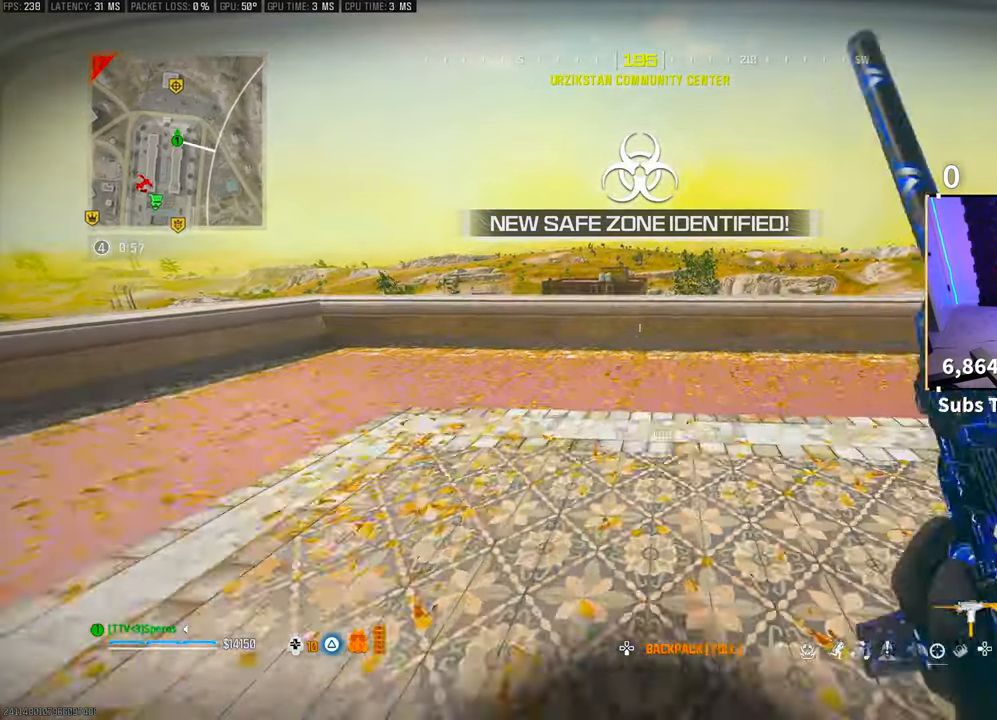
{"buttons": [], "left_stick": "center", "right_stick": "center", "events": [[100, "R3", "up"], [283, "CROSS", "down"], [433, "CROSS", "up"], [450, "left_stick", "center"]]}
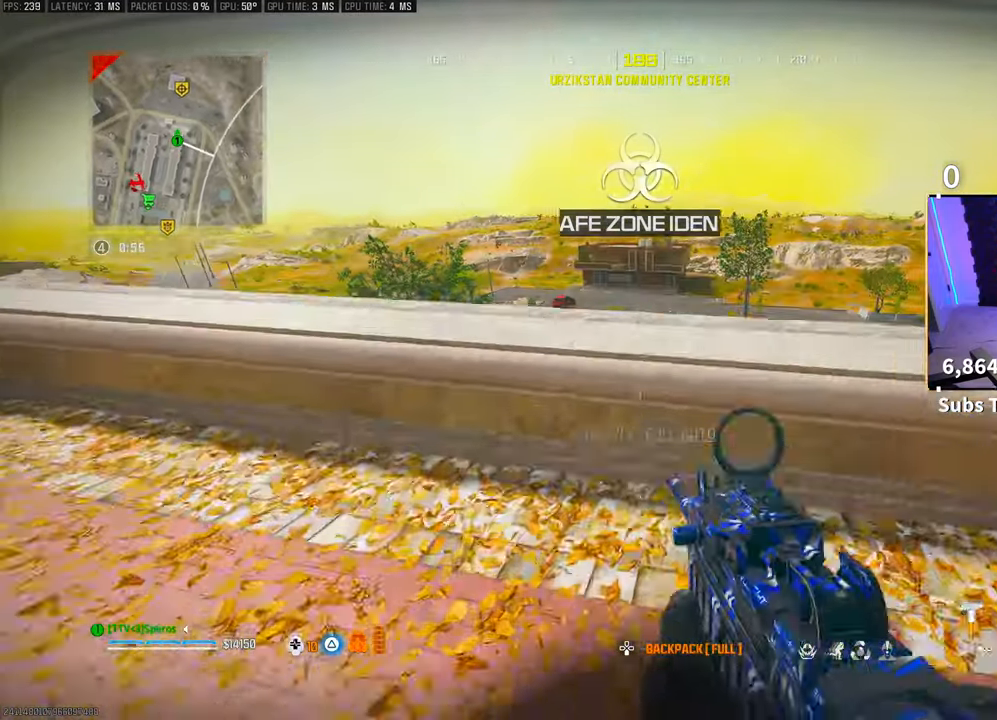
{"buttons": [], "left_stick": "left", "right_stick": "center", "events": [[100, "TRIANGLE", "down"], [150, "TRIANGLE", "up"], [350, "left_stick", "up-left"], [350, "right_stick", "right"], [450, "left_stick", "left"], [450, "right_stick", "center"]]}